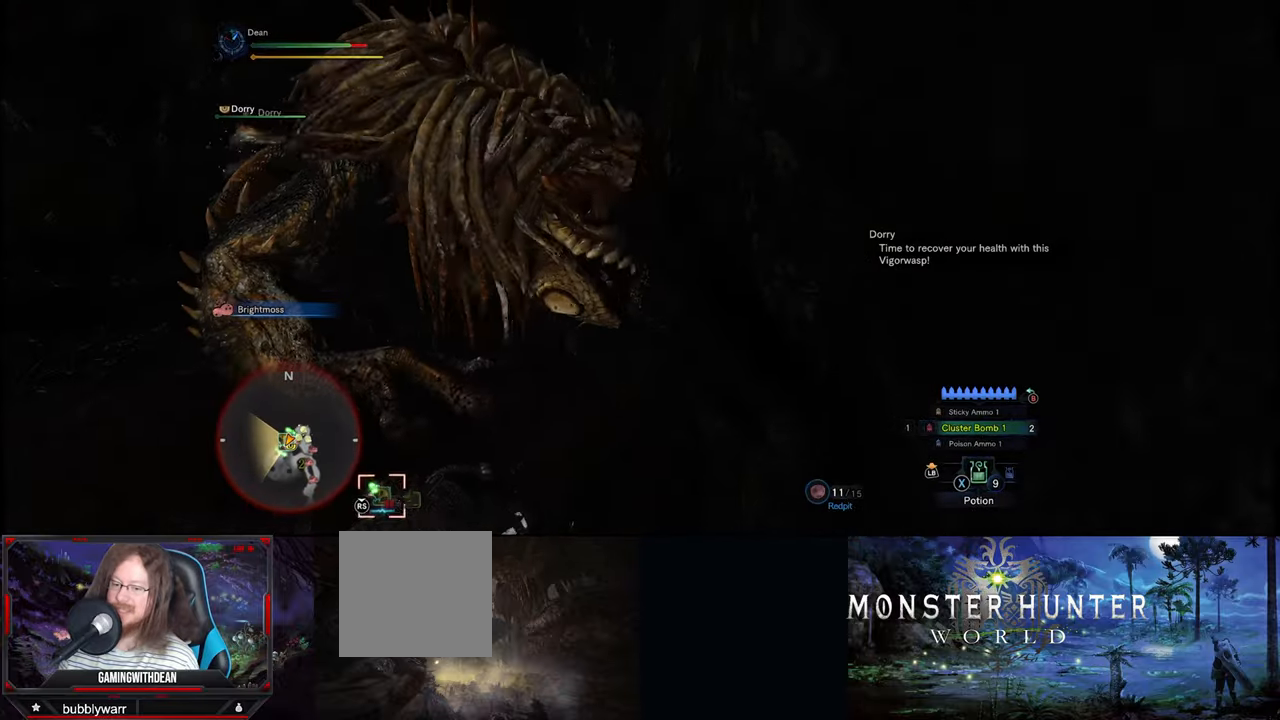
Gameplay with a controller (Xbox layout); each line is a JSON object with the inputs held at the frame after it. "events" lists button and stick changes between this image and that frame as [ms after this image, input, new state], when the widget could be followed in between. Not read: L1 L2 L3 R1 R2 R3.
{"buttons": [], "left_stick": "left", "right_stick": "center", "events": [[50, "left_stick", "left"], [400, "DPAD_UP", "down"], [500, "DPAD_UP", "up"]]}
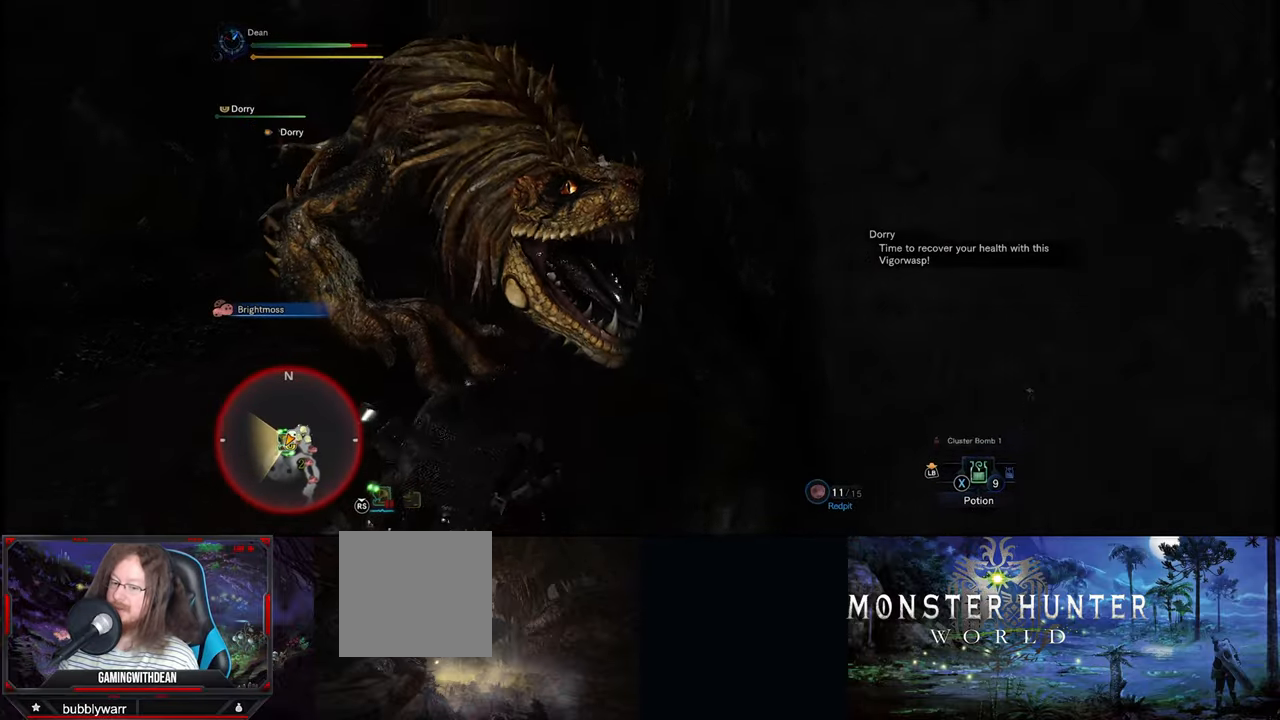
{"buttons": [], "left_stick": "left", "right_stick": "center", "events": []}
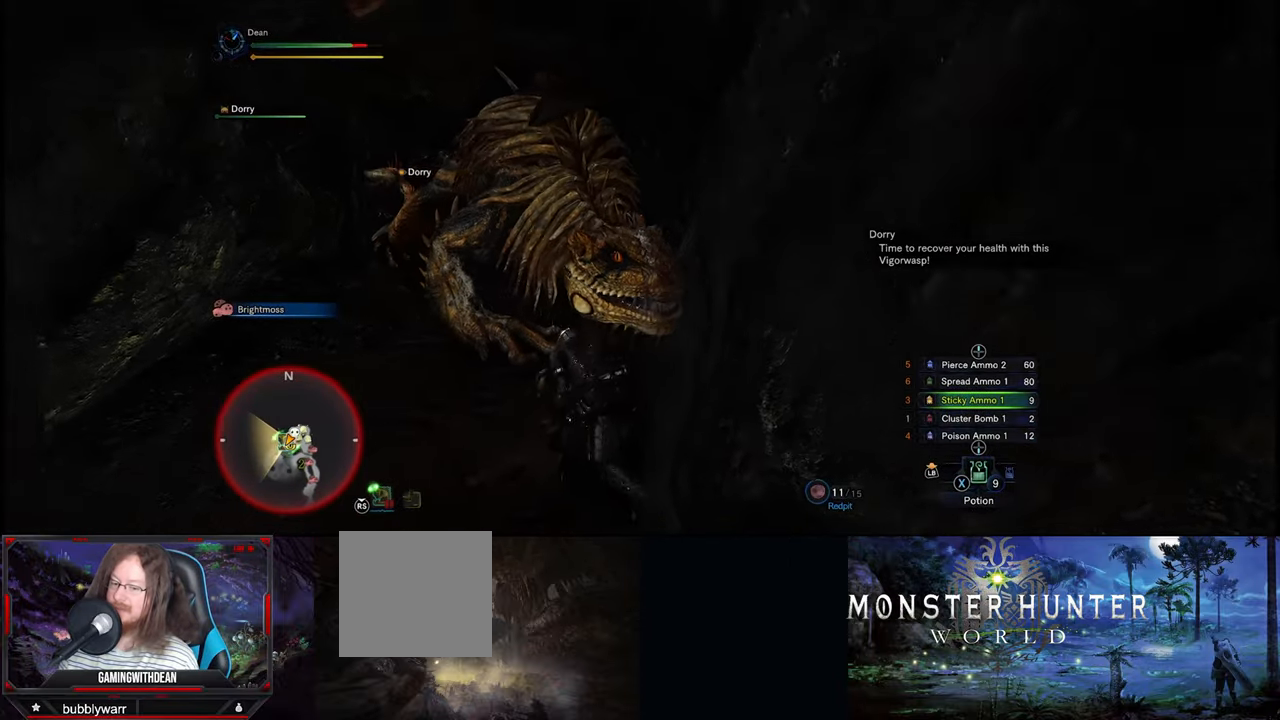
{"buttons": [], "left_stick": "down-left", "right_stick": "center", "events": [[367, "left_stick", "down-left"]]}
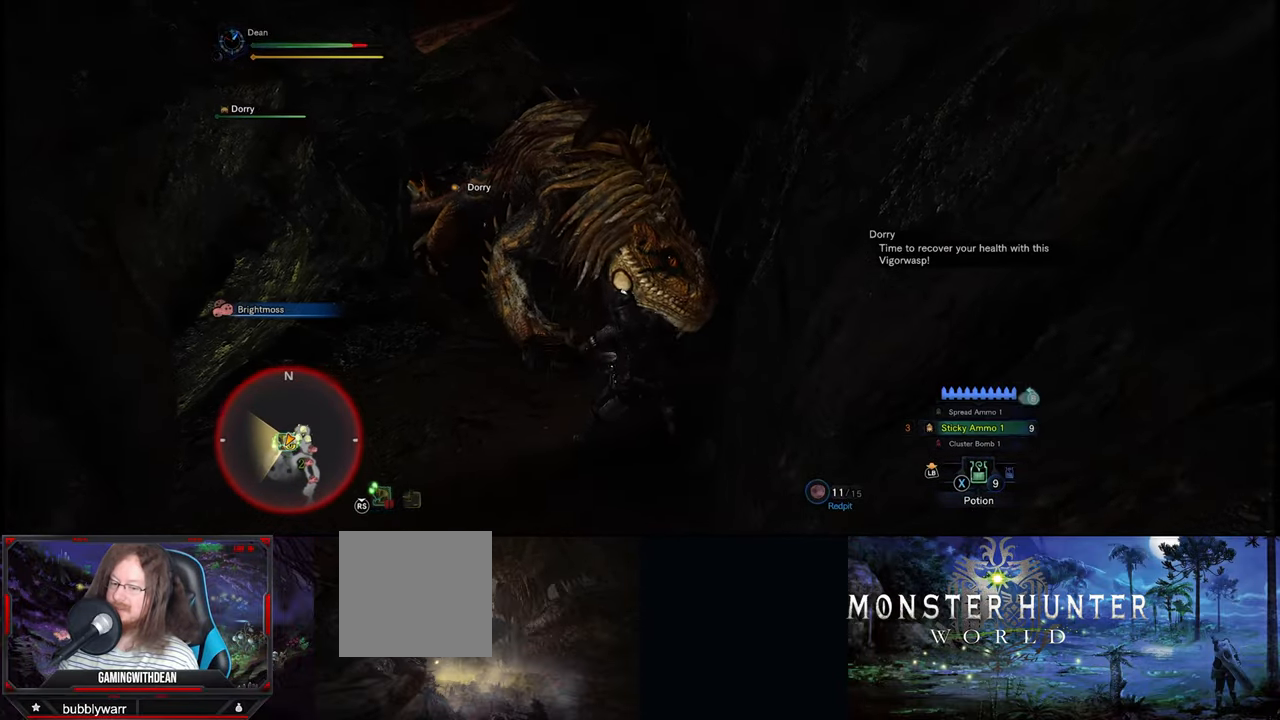
{"buttons": [], "left_stick": "down-left", "right_stick": "center", "events": []}
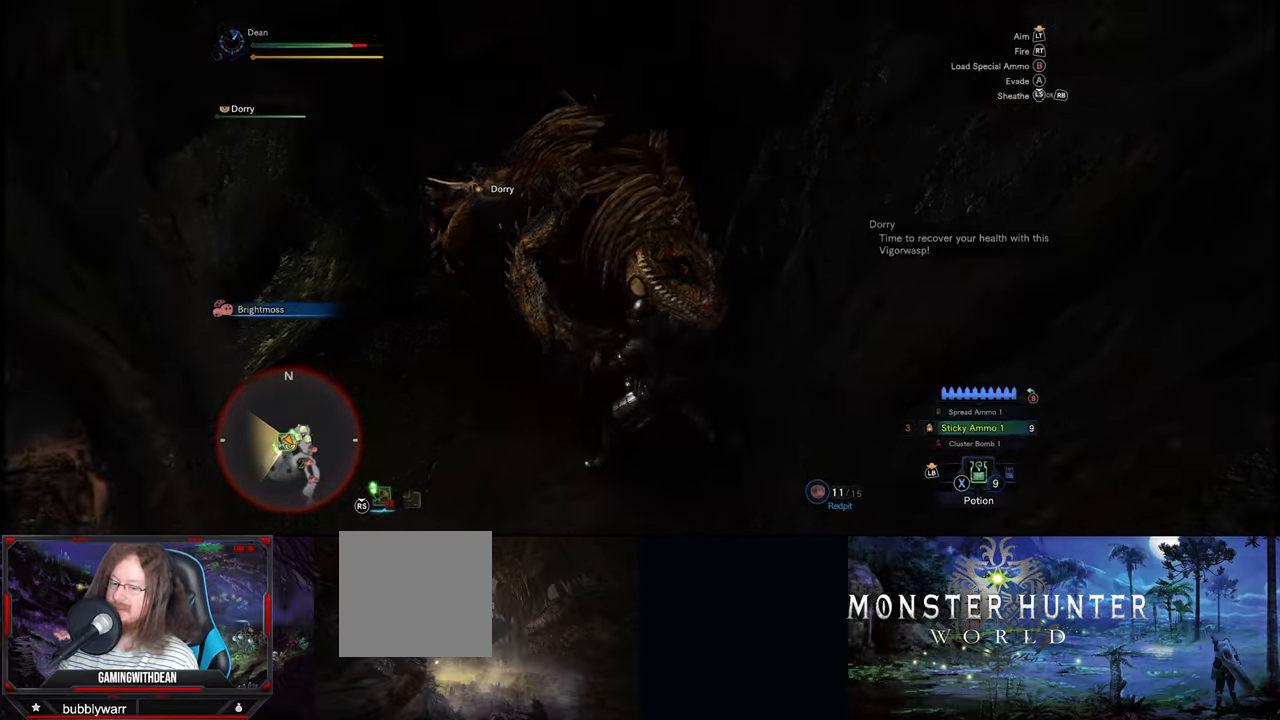
{"buttons": [], "left_stick": "up-left", "right_stick": "center", "events": [[200, "right_stick", "up"], [350, "right_stick", "center"], [450, "left_stick", "up-left"]]}
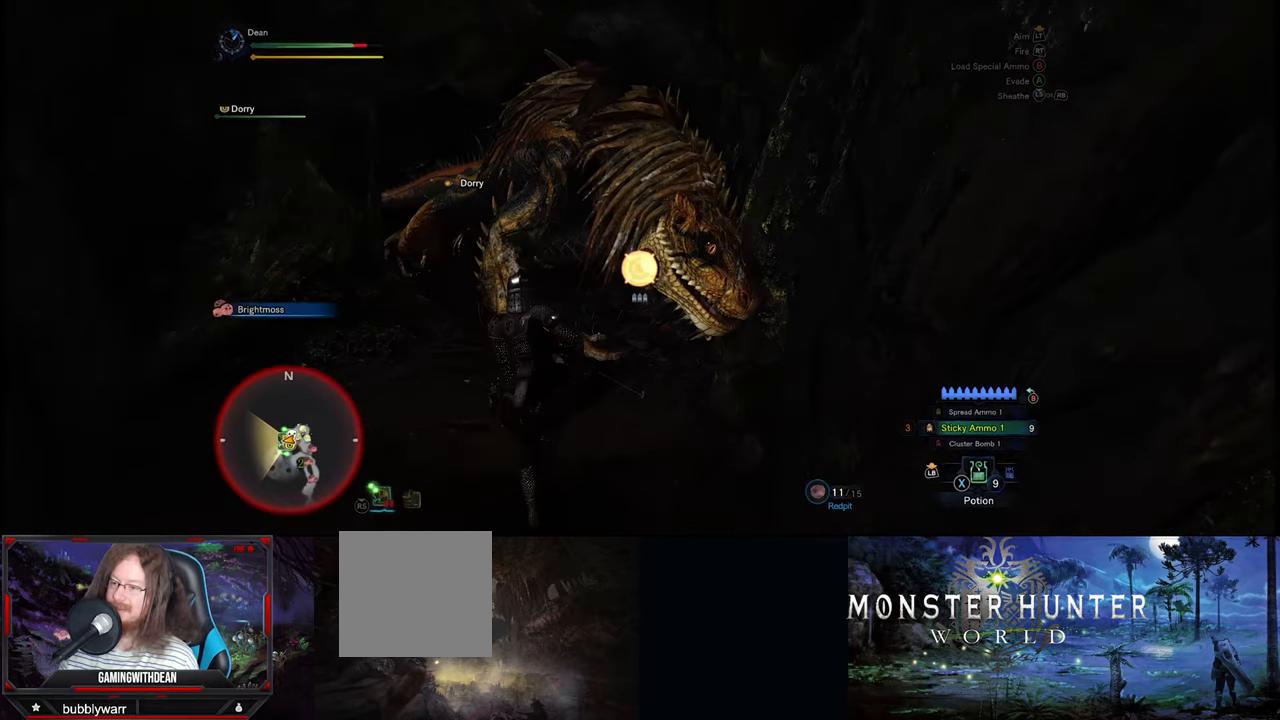
{"buttons": [], "left_stick": "center", "right_stick": "center", "events": [[166, "left_stick", "center"], [250, "right_stick", "up"], [433, "right_stick", "center"]]}
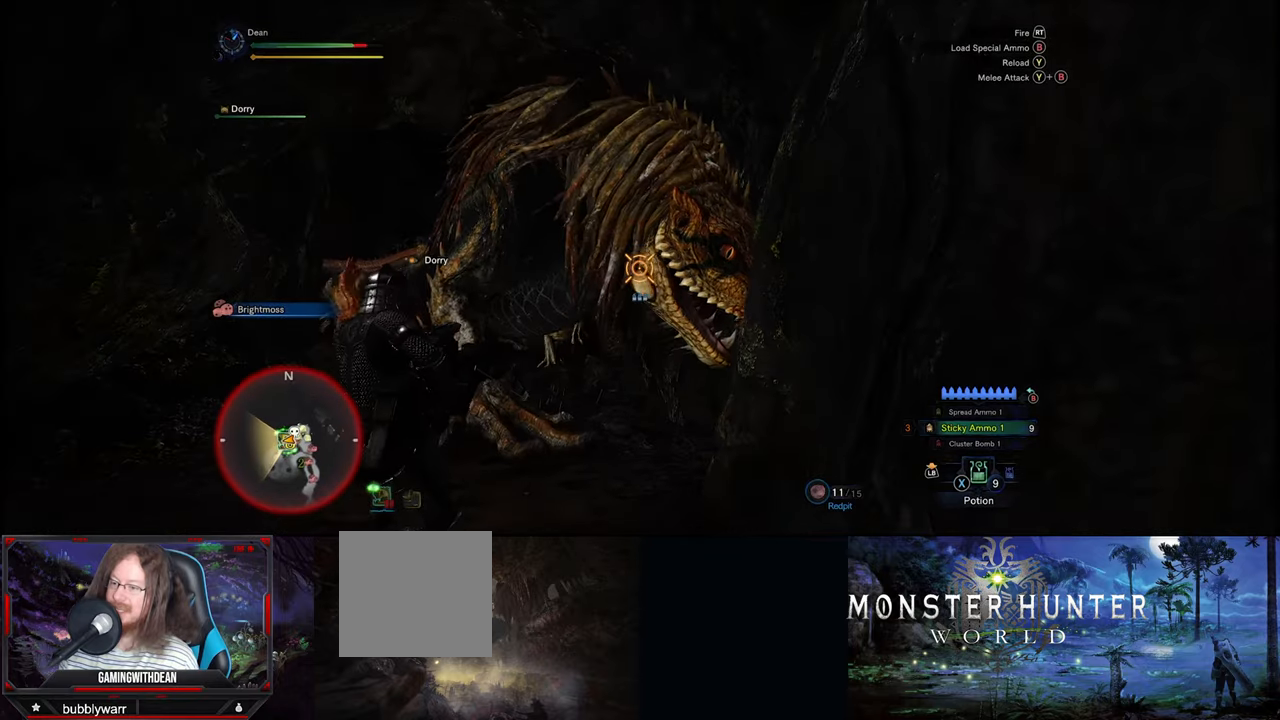
{"buttons": [], "left_stick": "left", "right_stick": "center", "events": [[250, "left_stick", "left"]]}
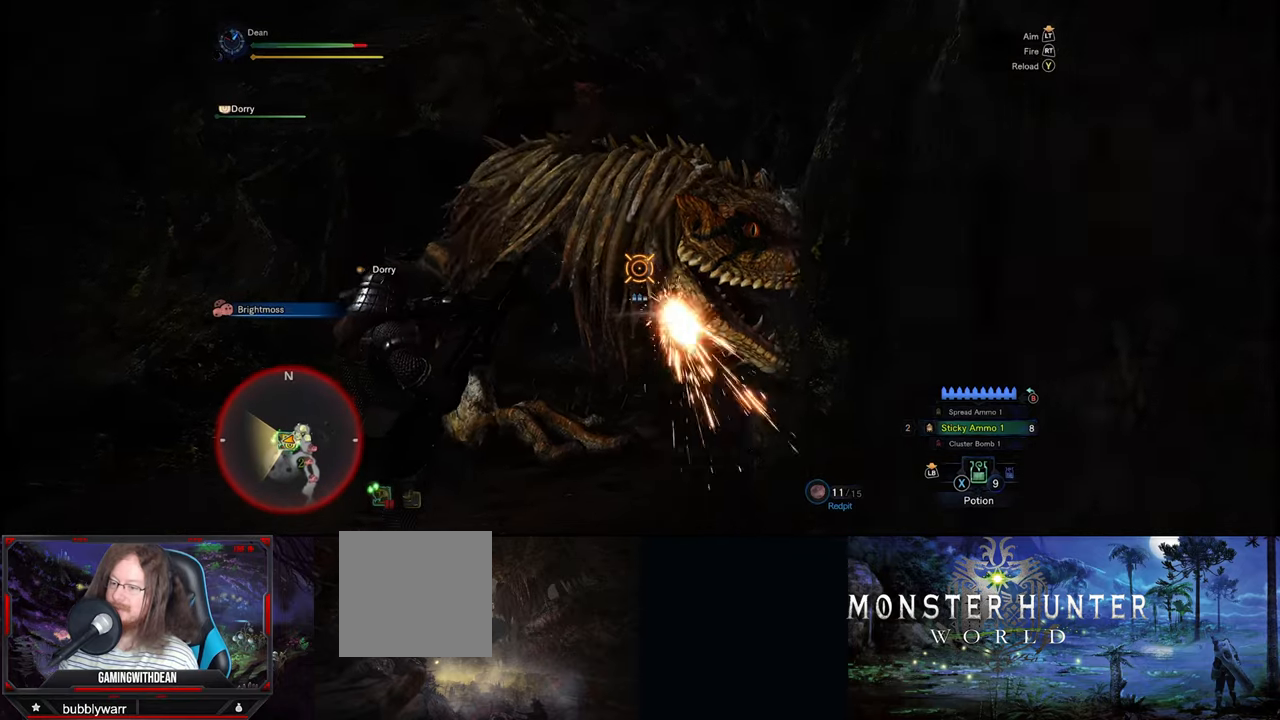
{"buttons": [], "left_stick": "down-left", "right_stick": "center", "events": [[150, "left_stick", "down-left"]]}
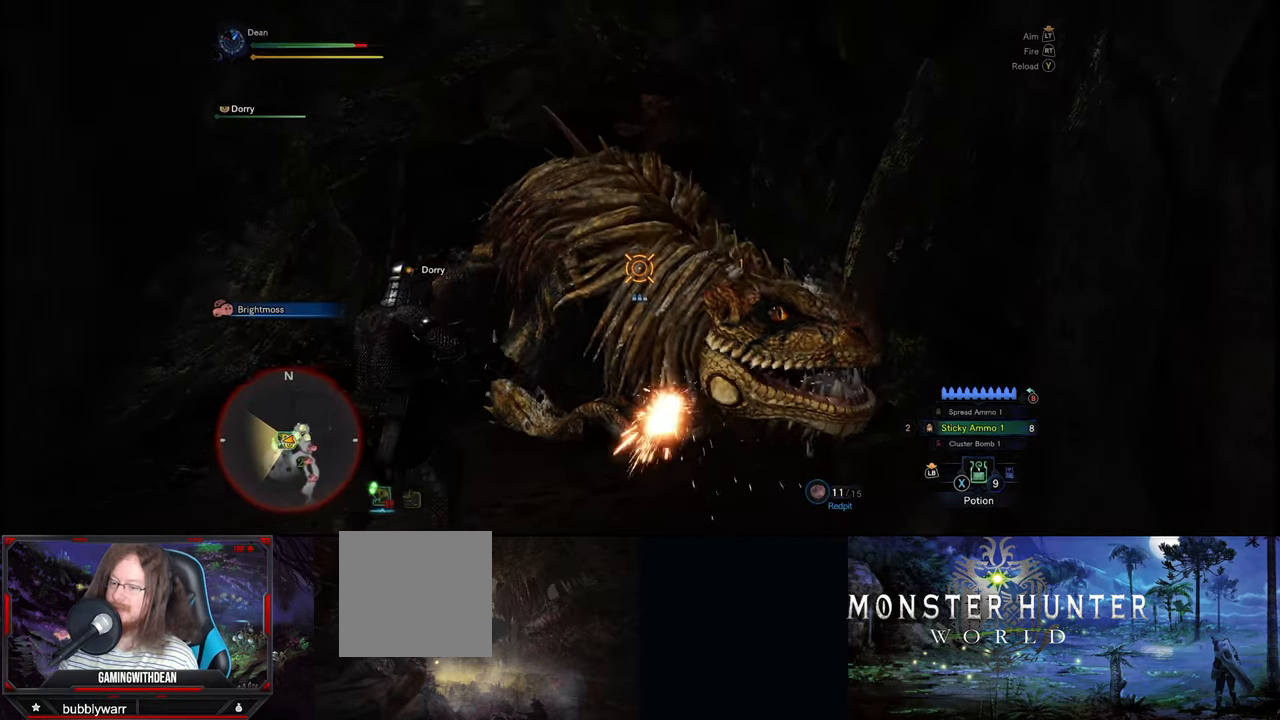
{"buttons": [], "left_stick": "down-left", "right_stick": "center", "events": [[116, "right_stick", "down-left"], [200, "right_stick", "center"]]}
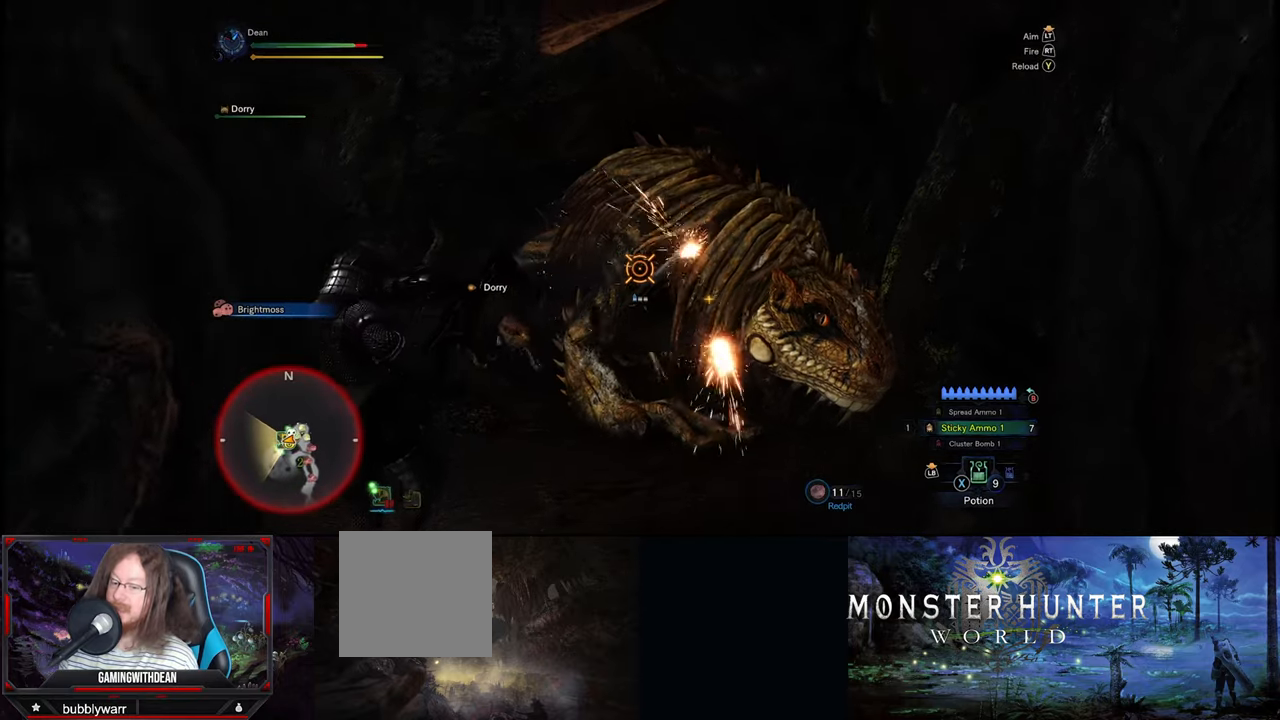
{"buttons": [], "left_stick": "down", "right_stick": "center", "events": [[183, "left_stick", "down"]]}
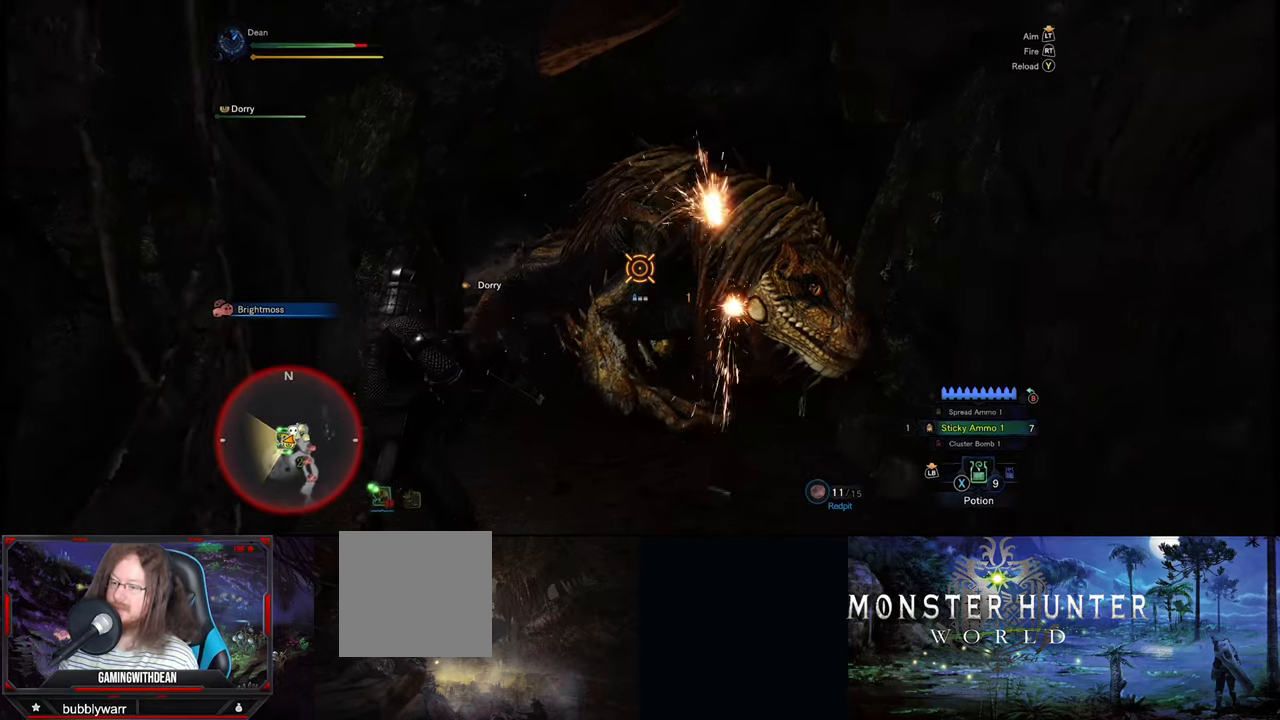
{"buttons": [], "left_stick": "down", "right_stick": "center", "events": []}
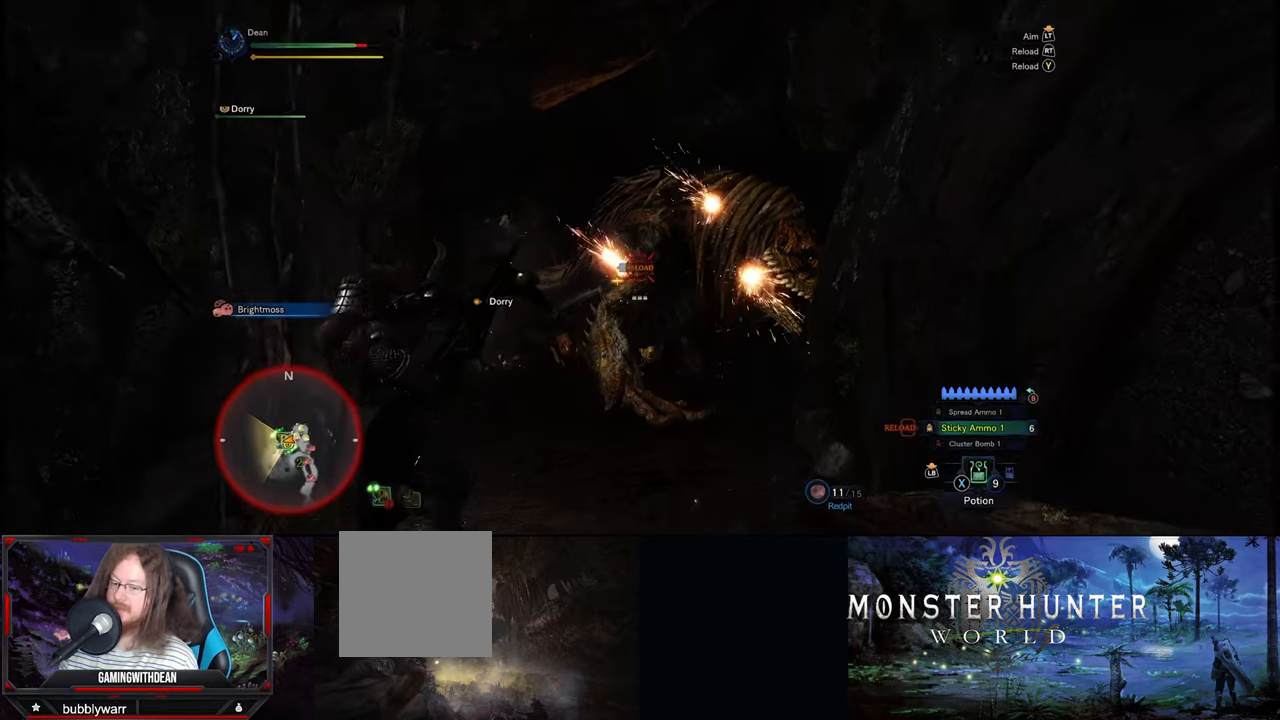
{"buttons": [], "left_stick": "down", "right_stick": "center", "events": []}
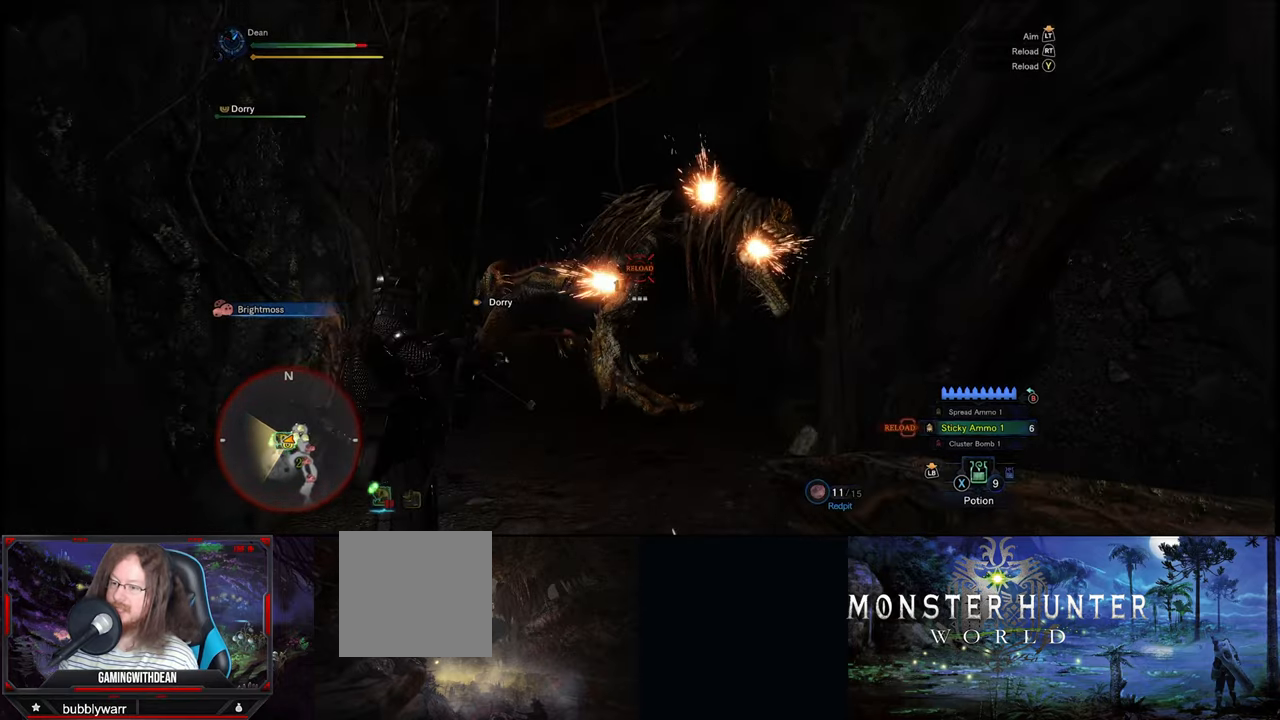
{"buttons": [], "left_stick": "down-right", "right_stick": "down-left", "events": [[417, "right_stick", "down-left"], [433, "left_stick", "down-right"]]}
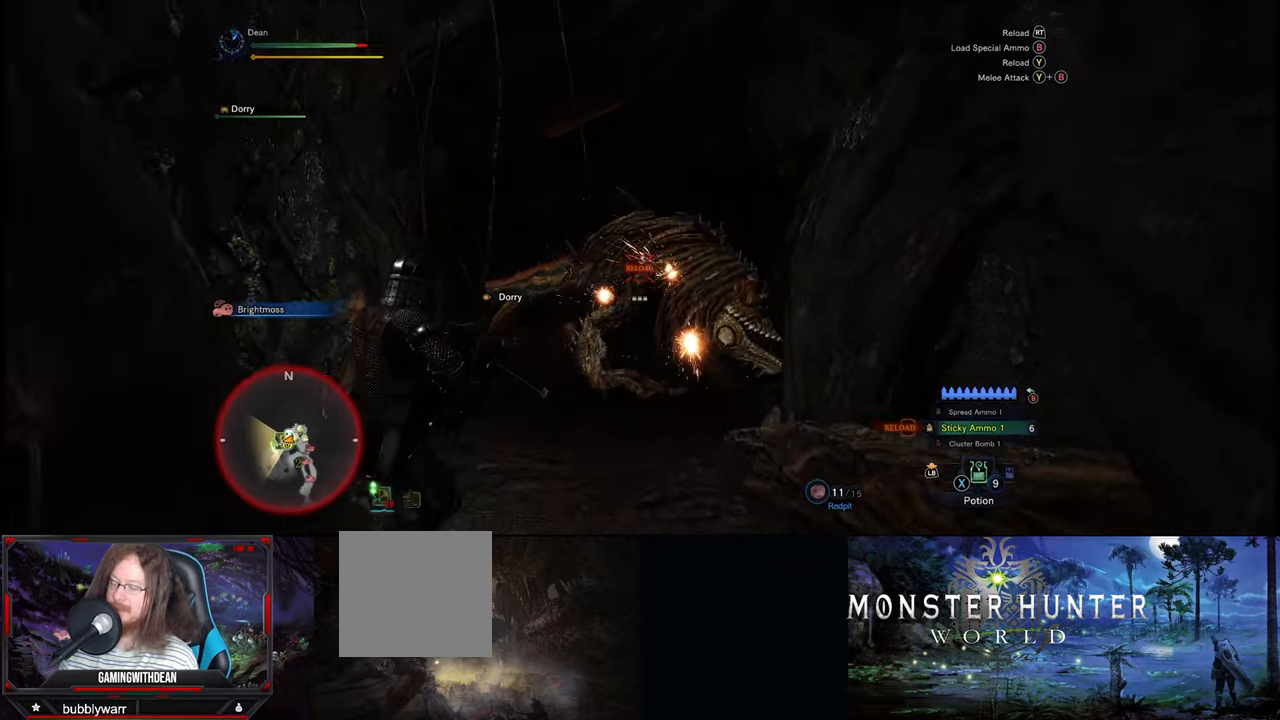
{"buttons": ["Y"], "left_stick": "center", "right_stick": "center", "events": [[50, "left_stick", "right"], [83, "right_stick", "center"], [150, "left_stick", "up-right"], [300, "left_stick", "center"], [483, "Y", "down"]]}
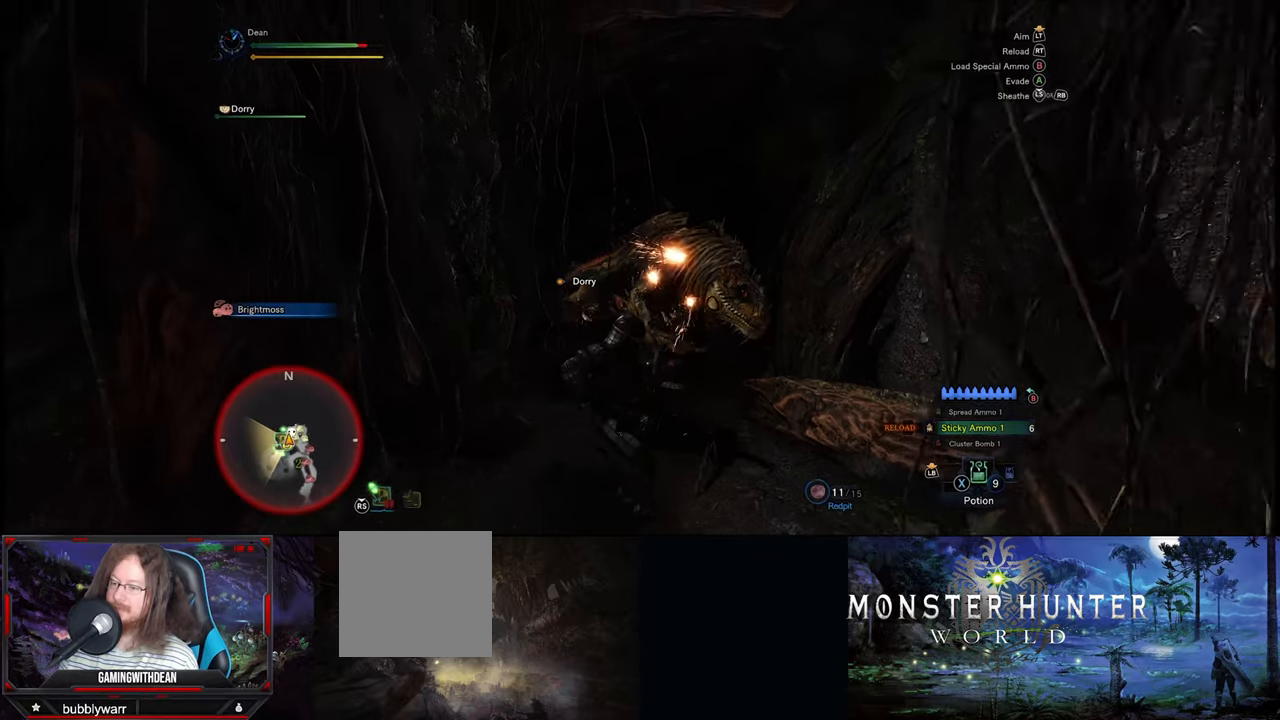
{"buttons": [], "left_stick": "center", "right_stick": "center", "events": [[133, "Y", "up"], [350, "Y", "down"], [467, "Y", "up"]]}
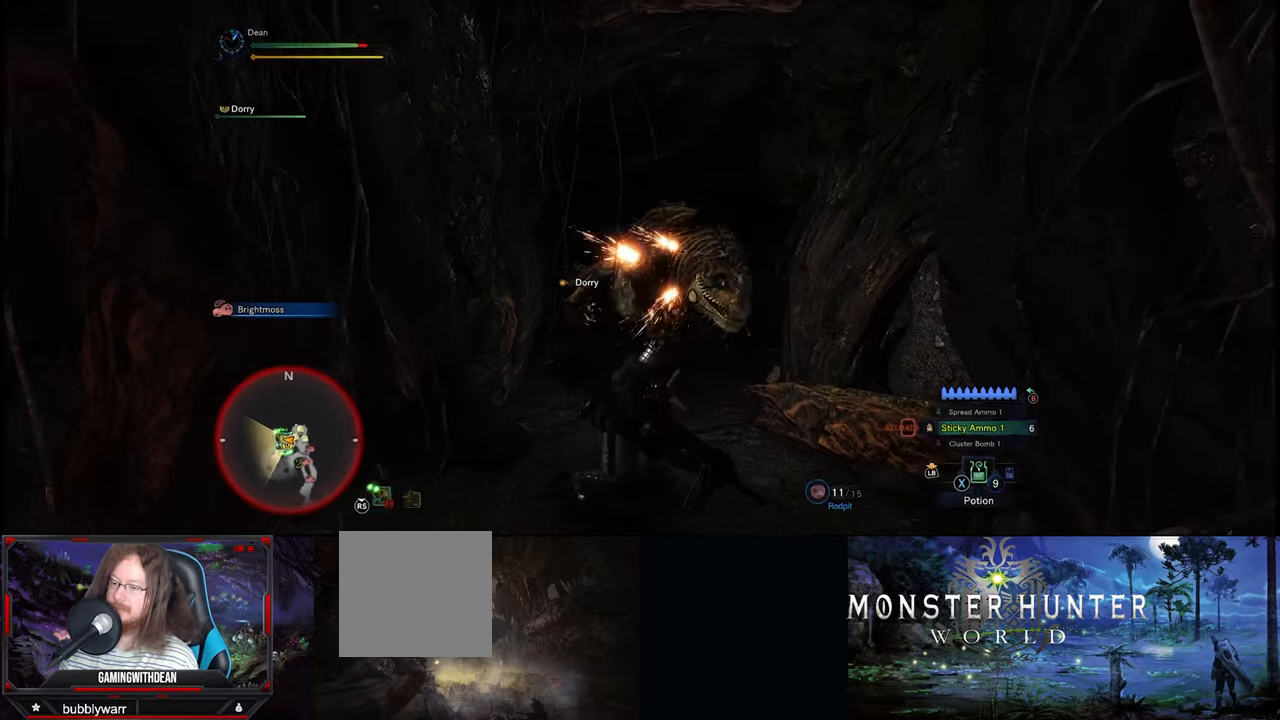
{"buttons": [], "left_stick": "down-left", "right_stick": "center", "events": [[217, "Y", "down"], [367, "Y", "up"], [383, "left_stick", "down-left"]]}
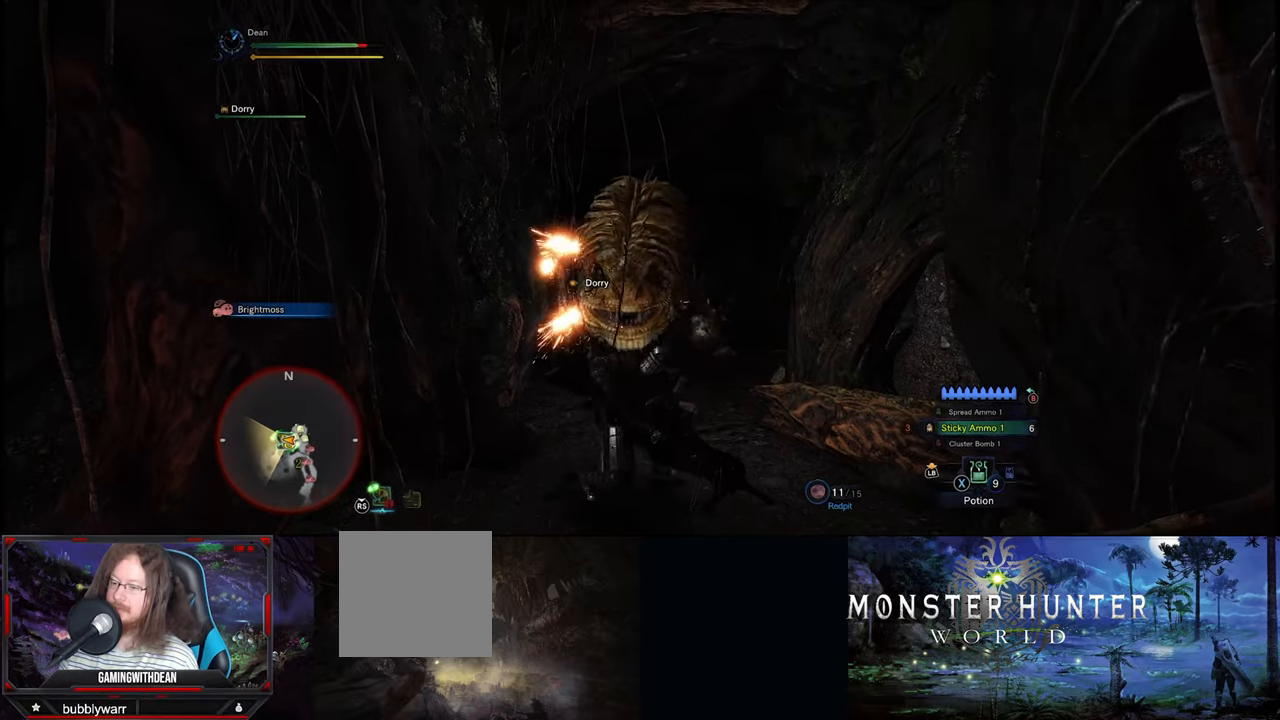
{"buttons": [], "left_stick": "down", "right_stick": "center", "events": [[200, "A", "down"], [267, "left_stick", "down"], [300, "A", "up"], [367, "A", "down"], [483, "A", "up"]]}
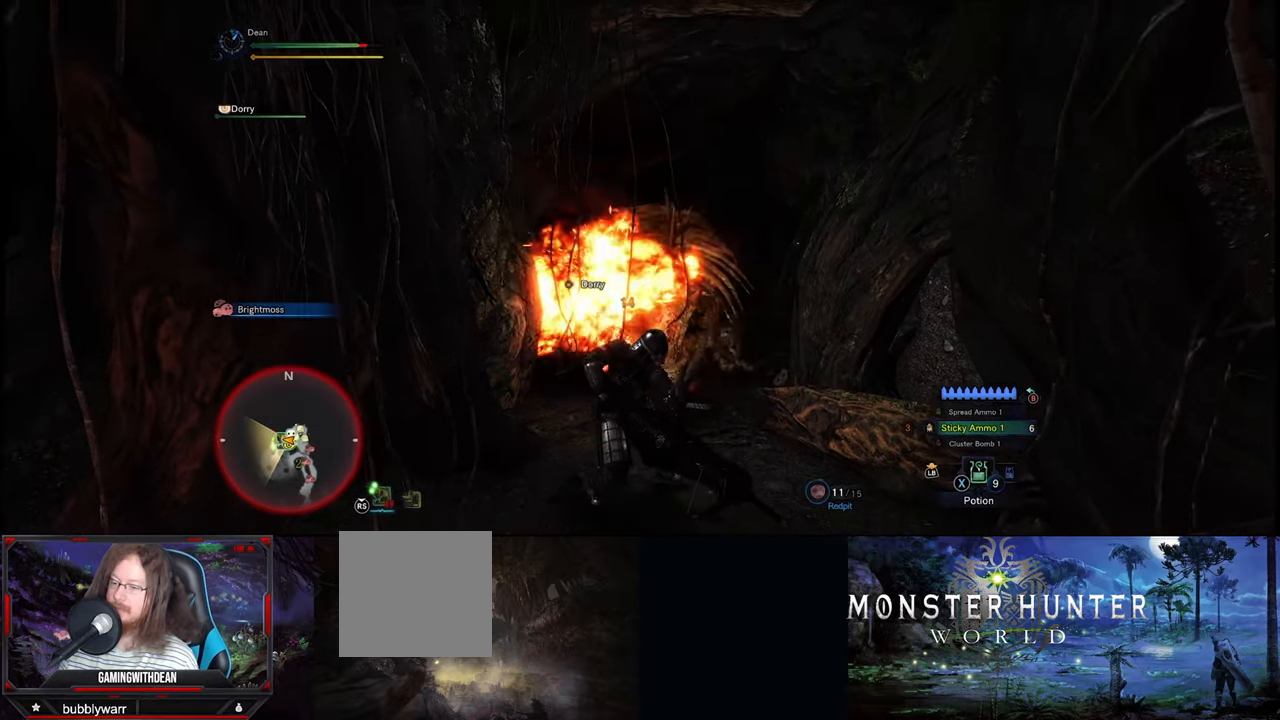
{"buttons": [], "left_stick": "down", "right_stick": "center", "events": [[33, "A", "down"], [133, "A", "up"], [183, "A", "down"], [283, "A", "up"], [367, "A", "down"], [433, "A", "up"]]}
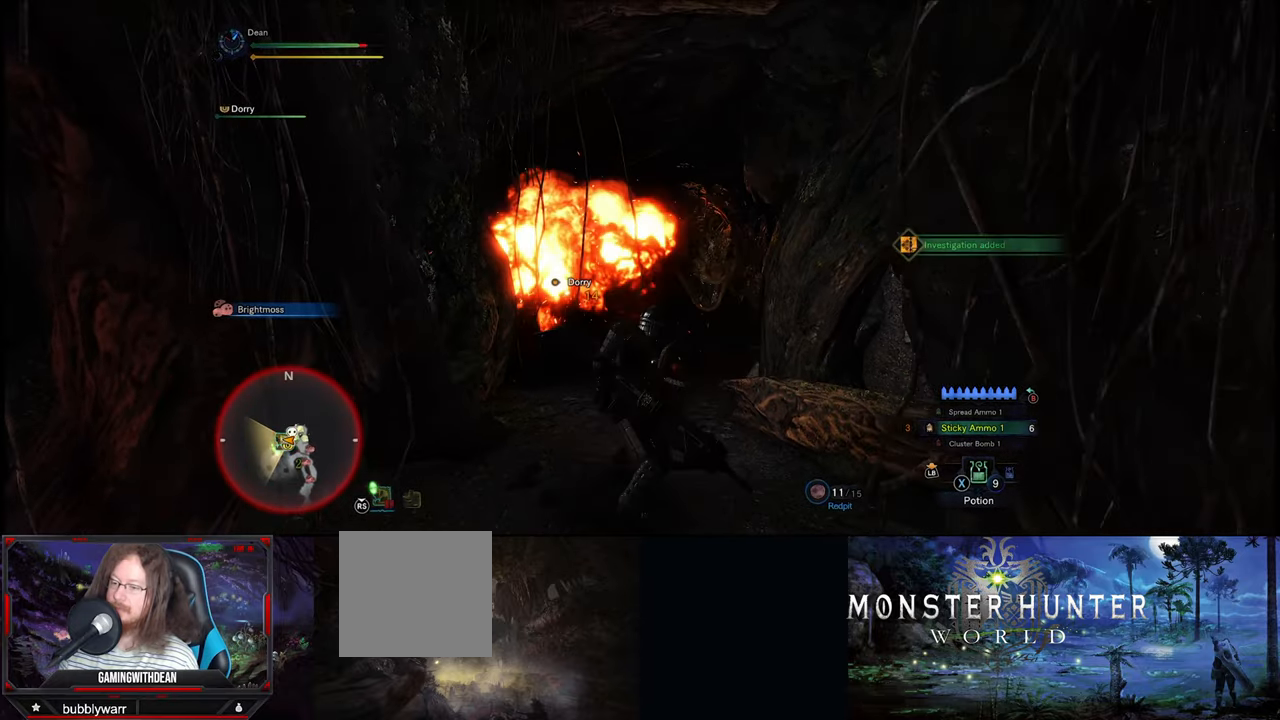
{"buttons": ["A"], "left_stick": "down", "right_stick": "center", "events": [[17, "A", "down"], [100, "A", "up"], [183, "A", "down"], [250, "A", "up"], [333, "A", "down"], [417, "A", "up"], [500, "A", "down"]]}
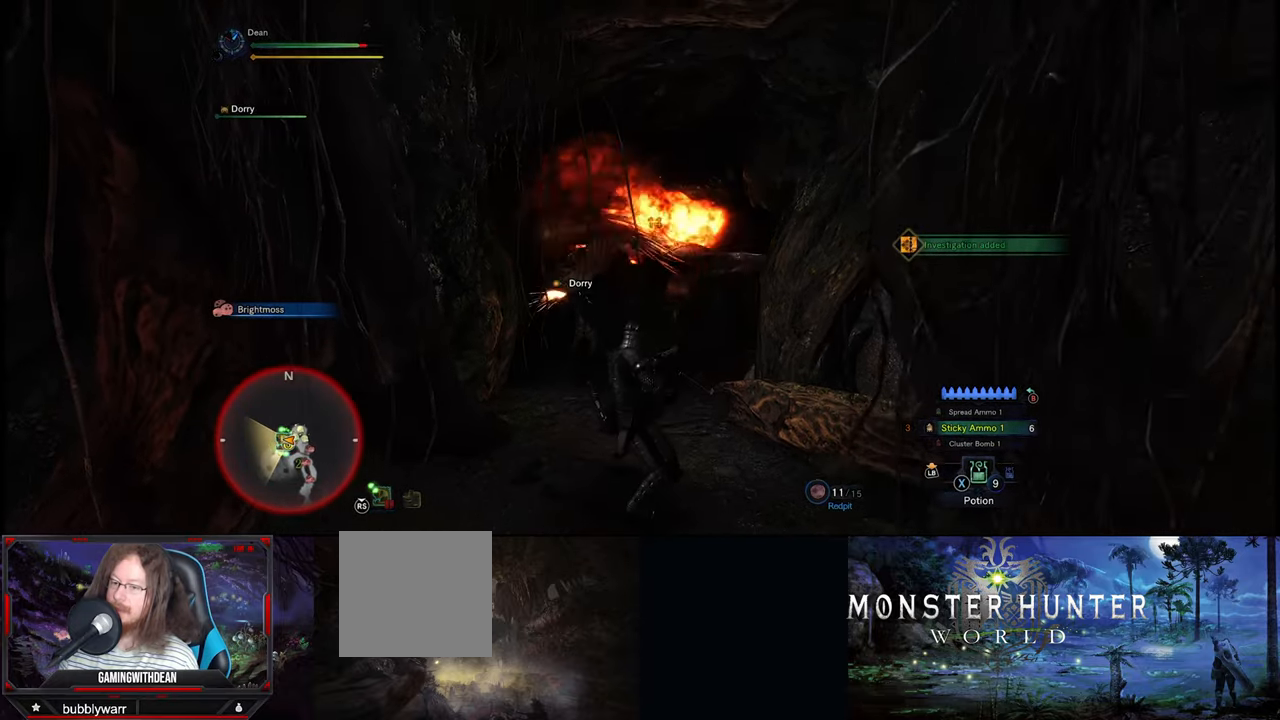
{"buttons": ["A"], "left_stick": "down", "right_stick": "center", "events": [[83, "A", "up"], [150, "A", "down"], [267, "A", "up"], [317, "A", "down"], [417, "A", "up"], [483, "A", "down"]]}
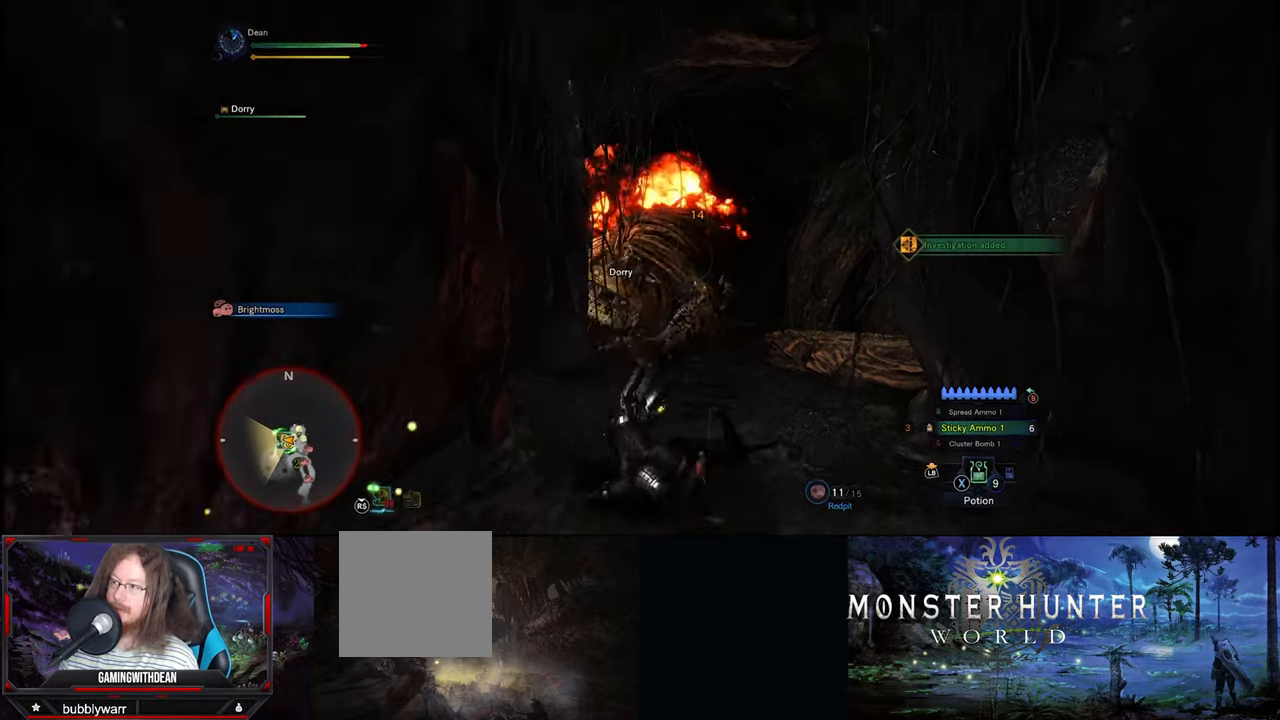
{"buttons": [], "left_stick": "down", "right_stick": "center", "events": [[100, "A", "up"]]}
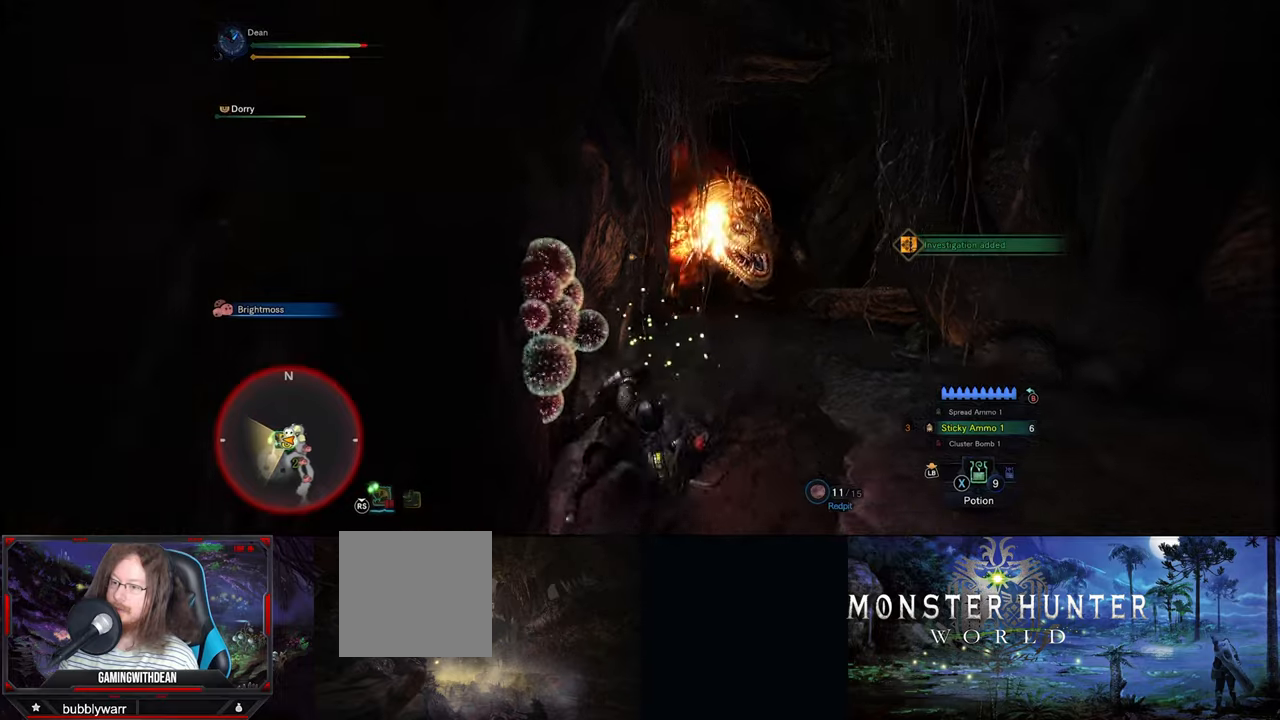
{"buttons": [], "left_stick": "down-right", "right_stick": "center", "events": [[84, "left_stick", "down-right"]]}
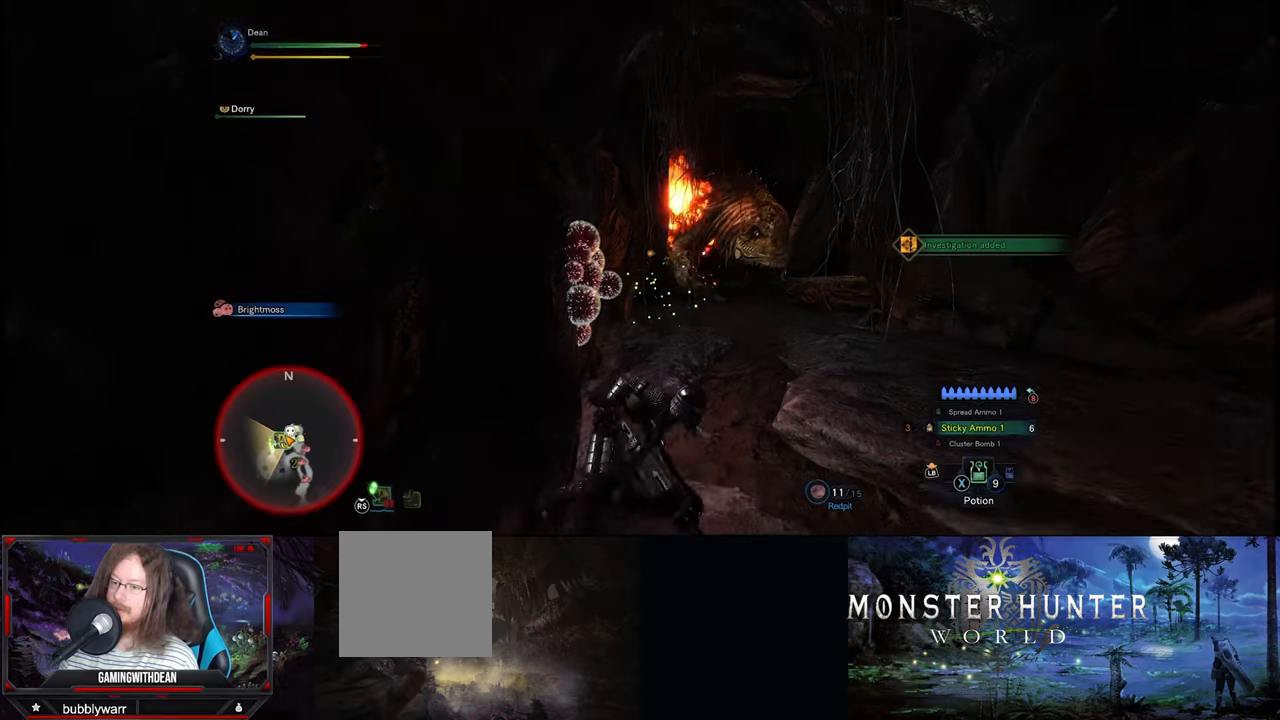
{"buttons": [], "left_stick": "down-right", "right_stick": "center", "events": []}
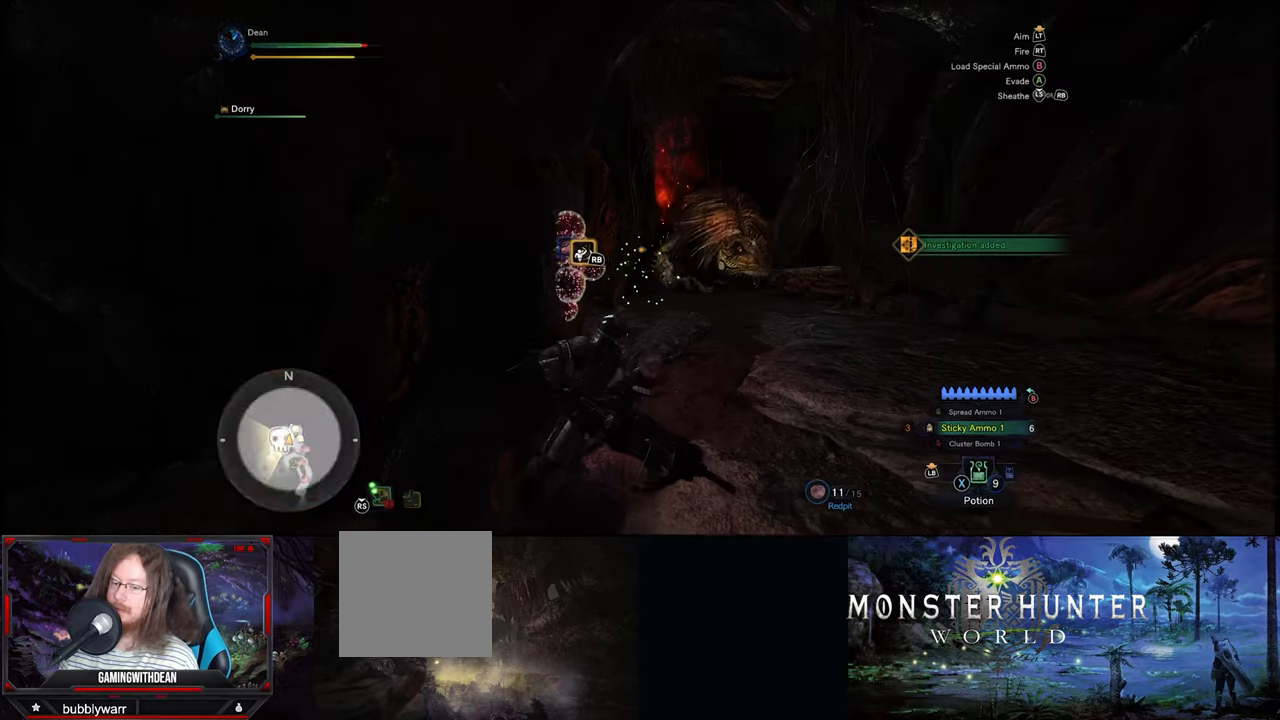
{"buttons": [], "left_stick": "down-right", "right_stick": "up-left", "events": [[450, "right_stick", "up-left"]]}
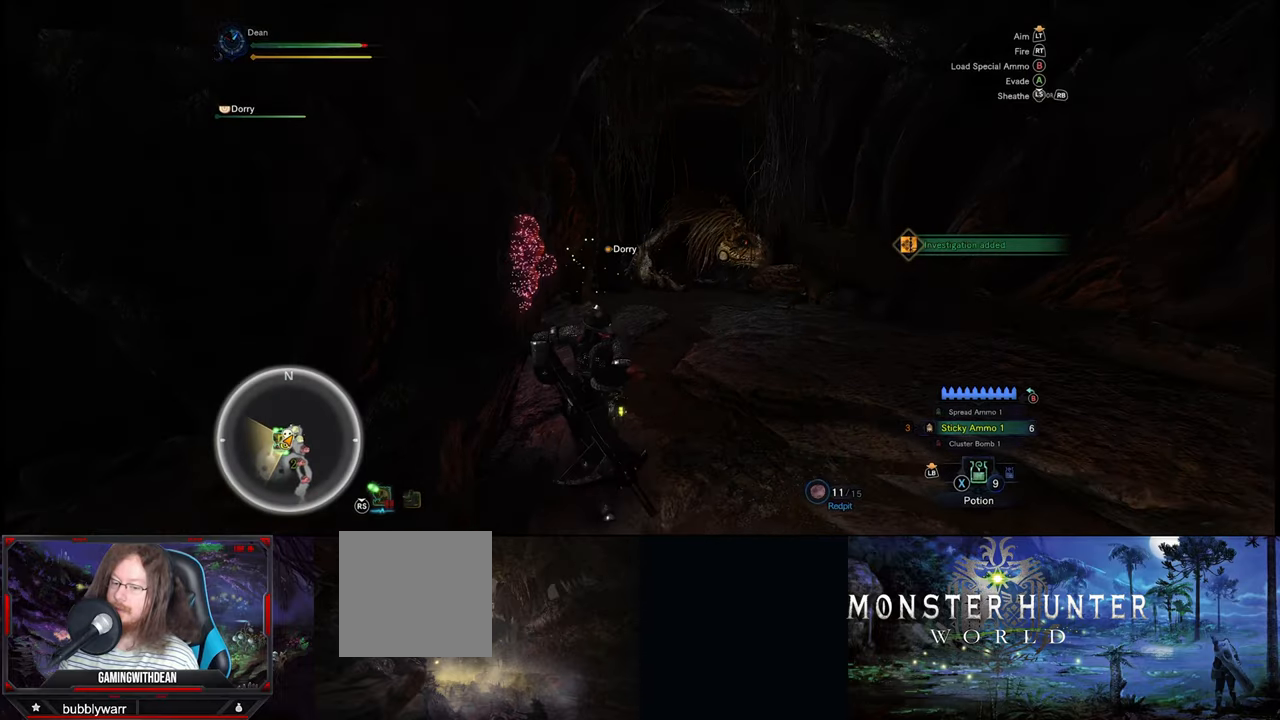
{"buttons": [], "left_stick": "down-right", "right_stick": "up", "events": [[200, "right_stick", "center"], [467, "right_stick", "up"]]}
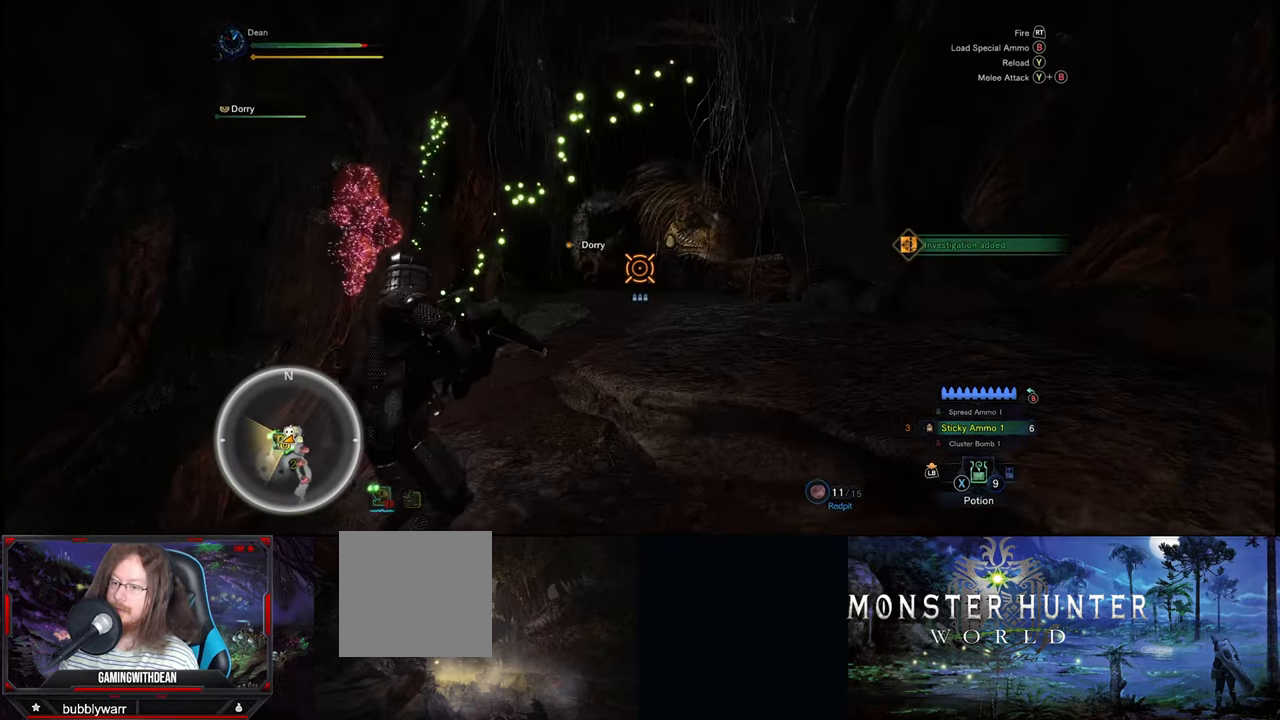
{"buttons": [], "left_stick": "center", "right_stick": "center", "events": [[34, "left_stick", "center"], [84, "right_stick", "center"], [217, "right_stick", "up"], [384, "right_stick", "center"]]}
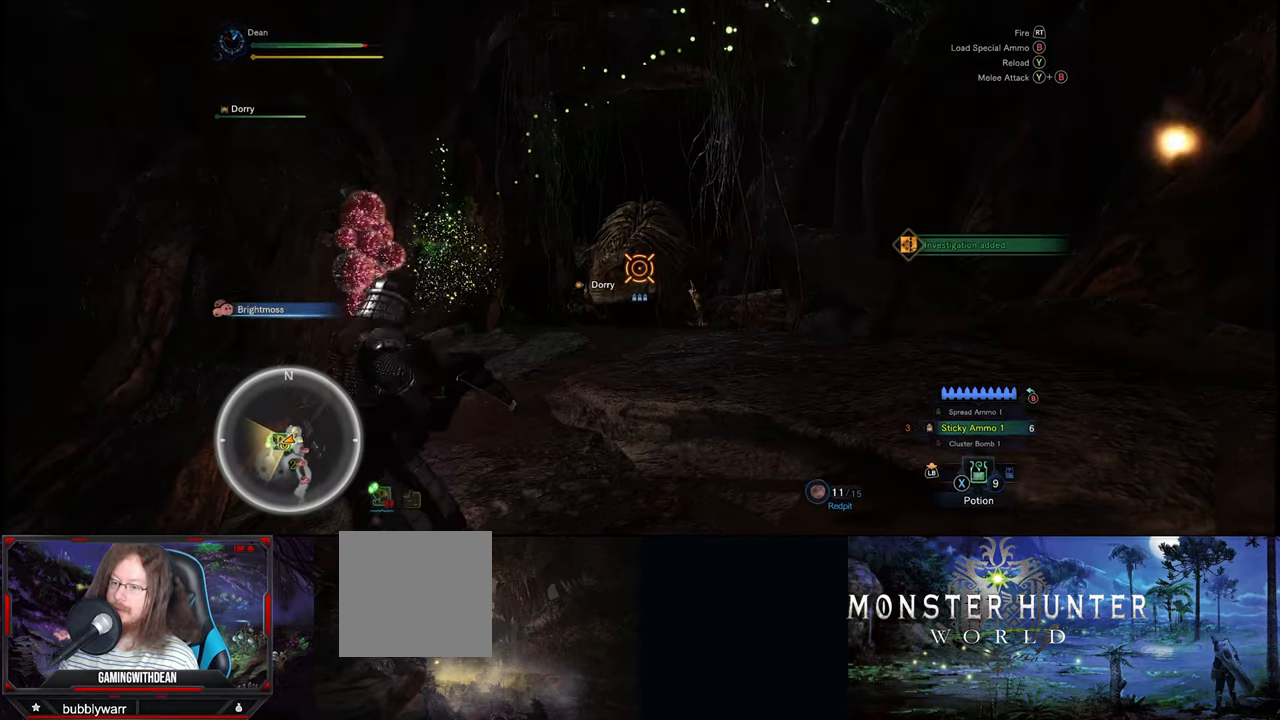
{"buttons": [], "left_stick": "center", "right_stick": "center", "events": []}
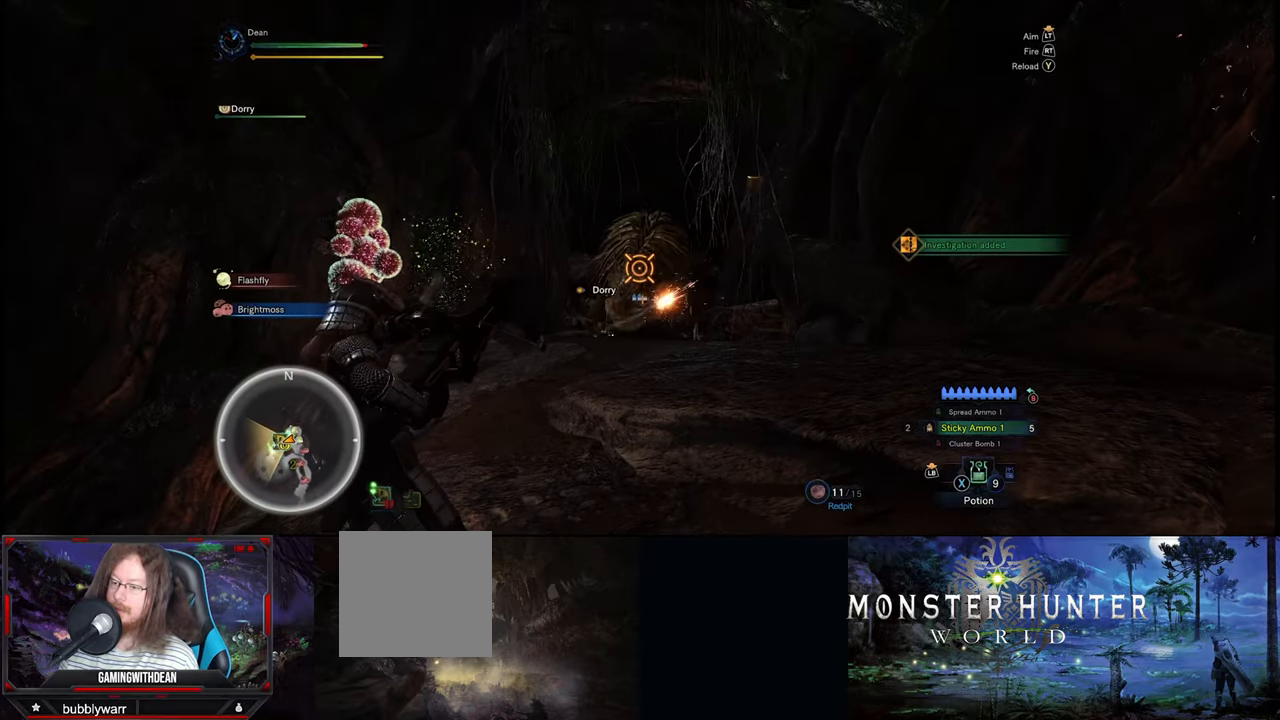
{"buttons": [], "left_stick": "down", "right_stick": "up", "events": [[434, "left_stick", "down"], [434, "right_stick", "up"]]}
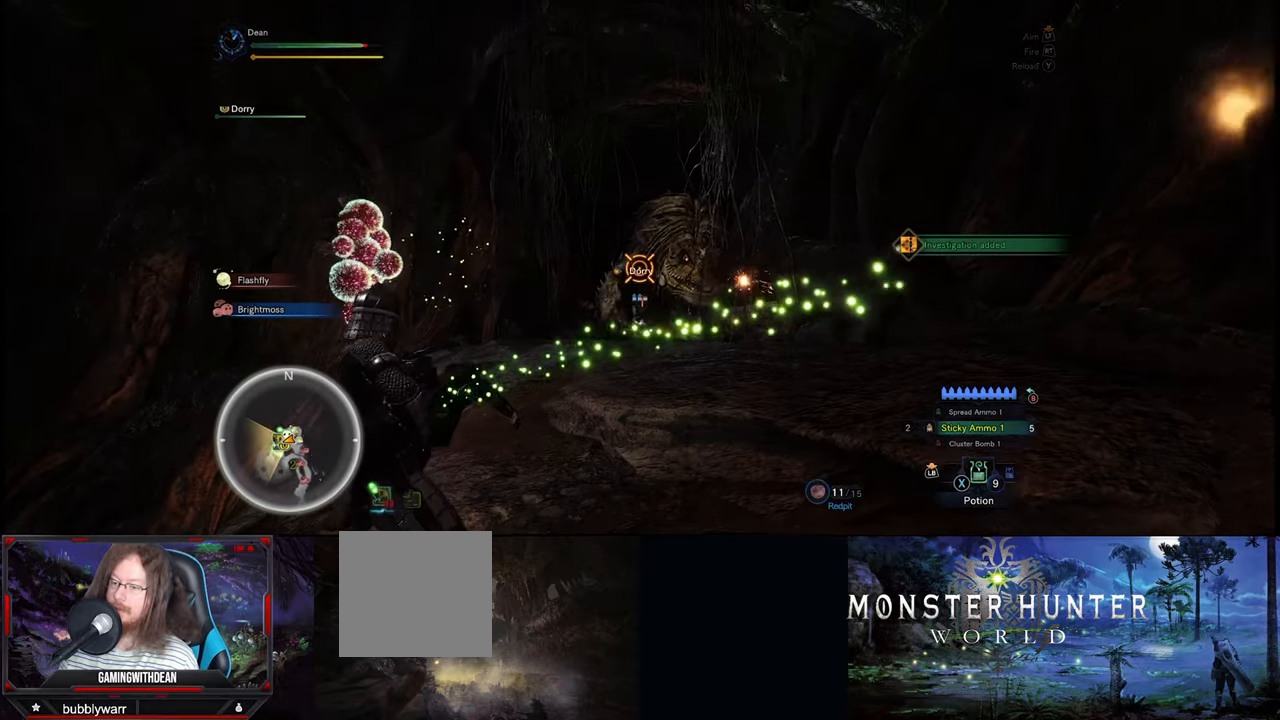
{"buttons": [], "left_stick": "center", "right_stick": "center", "events": [[50, "right_stick", "up-right"], [117, "right_stick", "center"], [200, "left_stick", "center"]]}
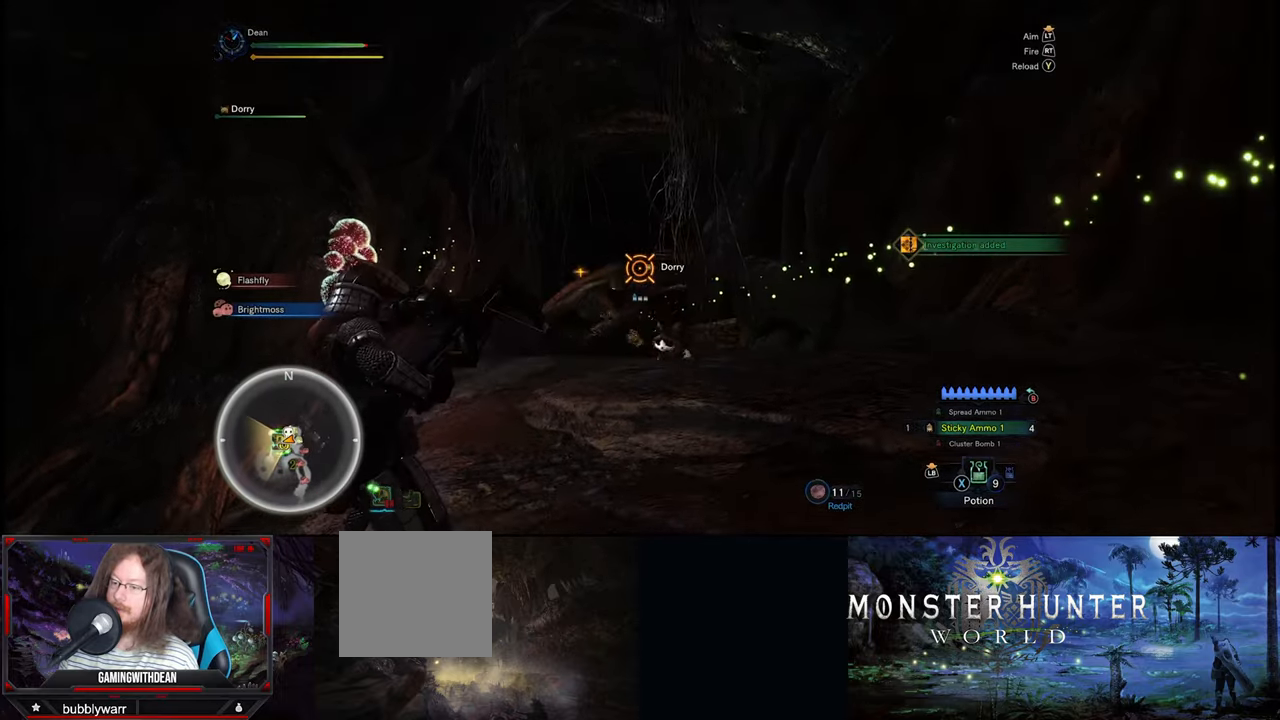
{"buttons": [], "left_stick": "center", "right_stick": "center", "events": [[216, "left_stick", "down-left"], [333, "right_stick", "down"], [433, "left_stick", "center"], [466, "right_stick", "center"]]}